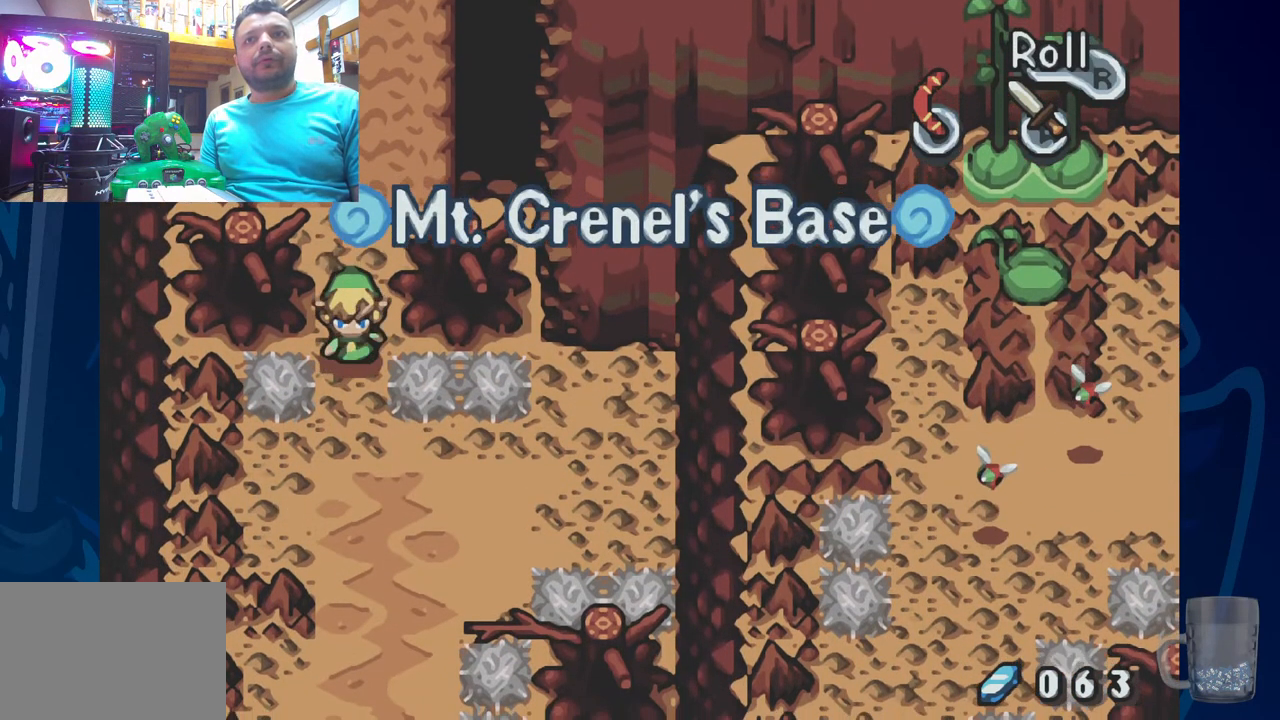
Gameplay with a controller (PlayStation layout); each line is a JSON object with the inputs held at the frame after it (dt_ms = milliseconds from this image to that frame). "events" lists button and stick changes between this image and that frame as [ms after this image, input, new state], when the widget could be followed in between. Not read: DPAD_DOWN.
{"dt_ms": 500, "buttons": ["DPAD_RIGHT"], "left_stick": "center", "right_stick": "center", "events": [[467, "DPAD_RIGHT", "down"]]}
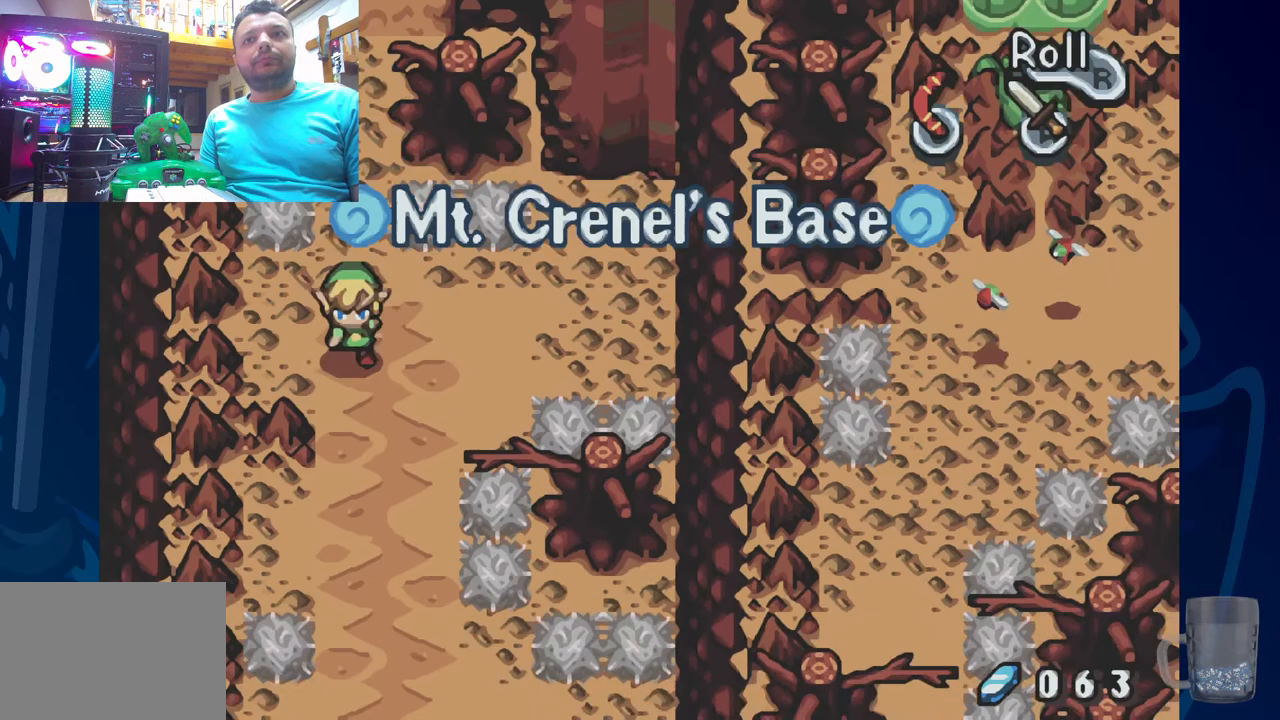
{"dt_ms": 500, "buttons": [], "left_stick": "center", "right_stick": "center", "events": [[150, "DPAD_RIGHT", "up"], [300, "START", "down"], [483, "START", "up"]]}
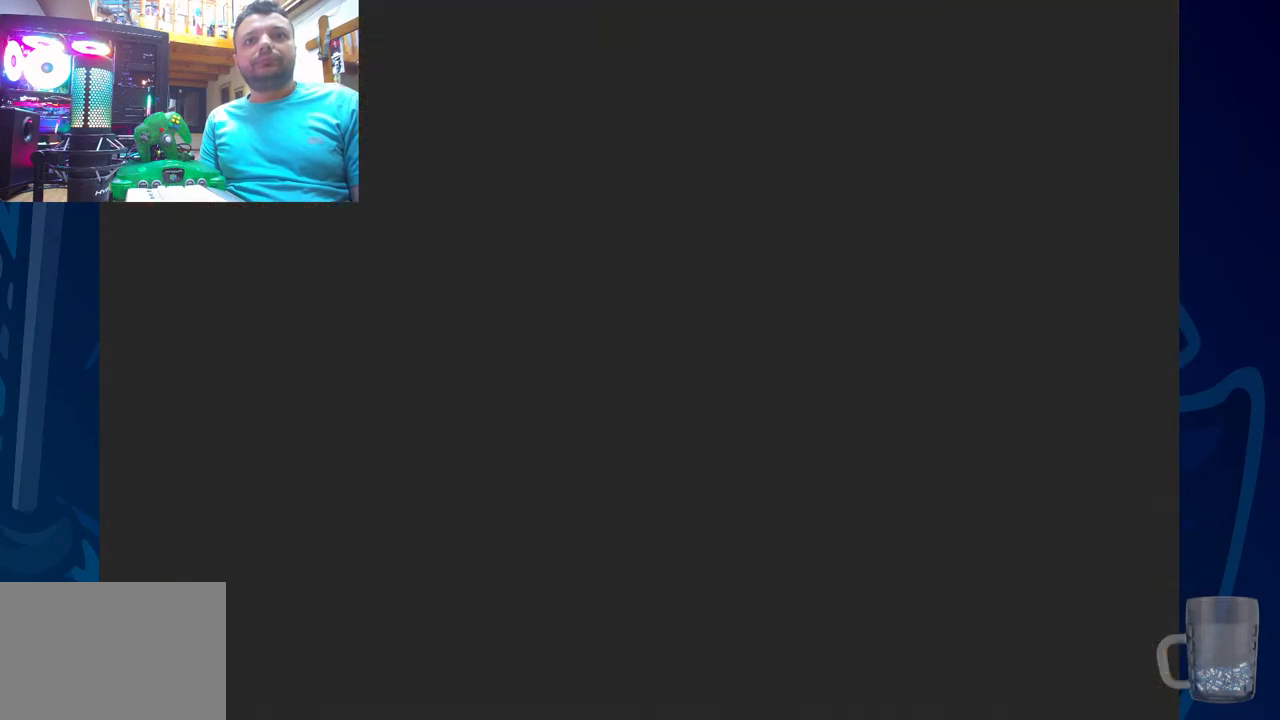
{"dt_ms": 500, "buttons": ["DPAD_LEFT"], "left_stick": "center", "right_stick": "center", "events": [[500, "DPAD_LEFT", "down"]]}
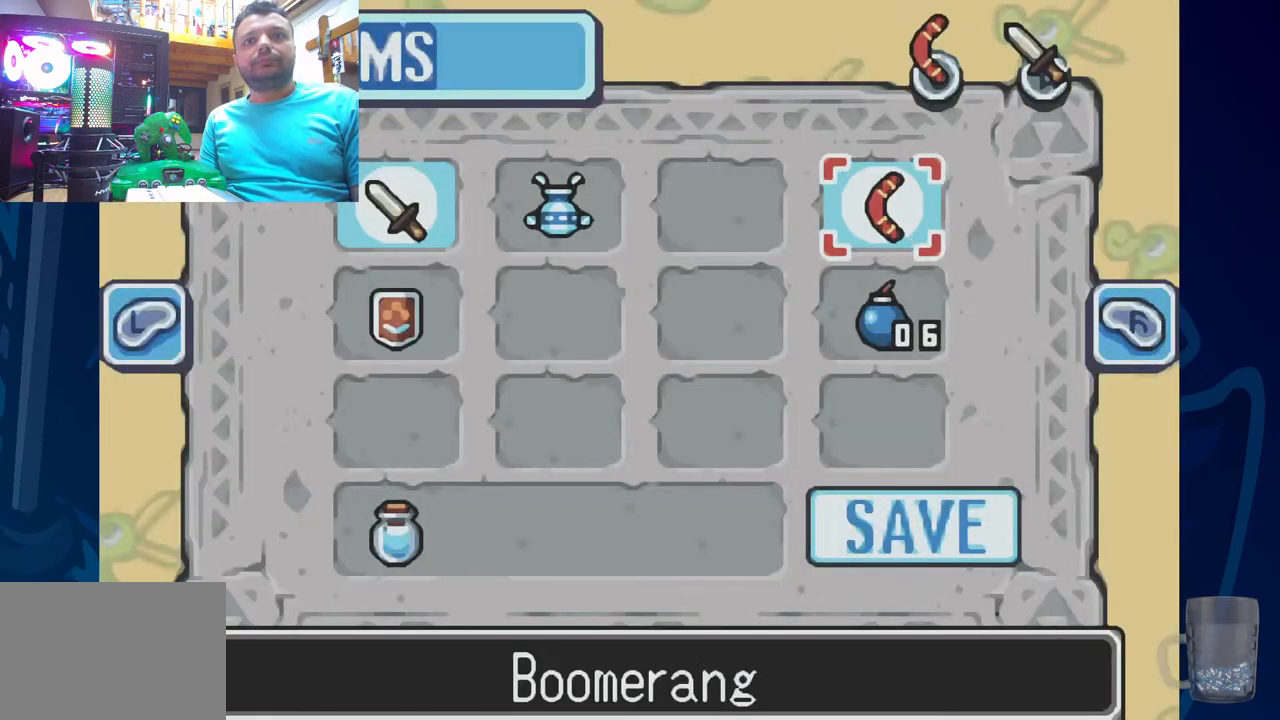
{"dt_ms": 500, "buttons": [], "left_stick": "center", "right_stick": "center", "events": [[133, "DPAD_LEFT", "up"], [217, "DPAD_LEFT", "down"], [367, "DPAD_LEFT", "up"]]}
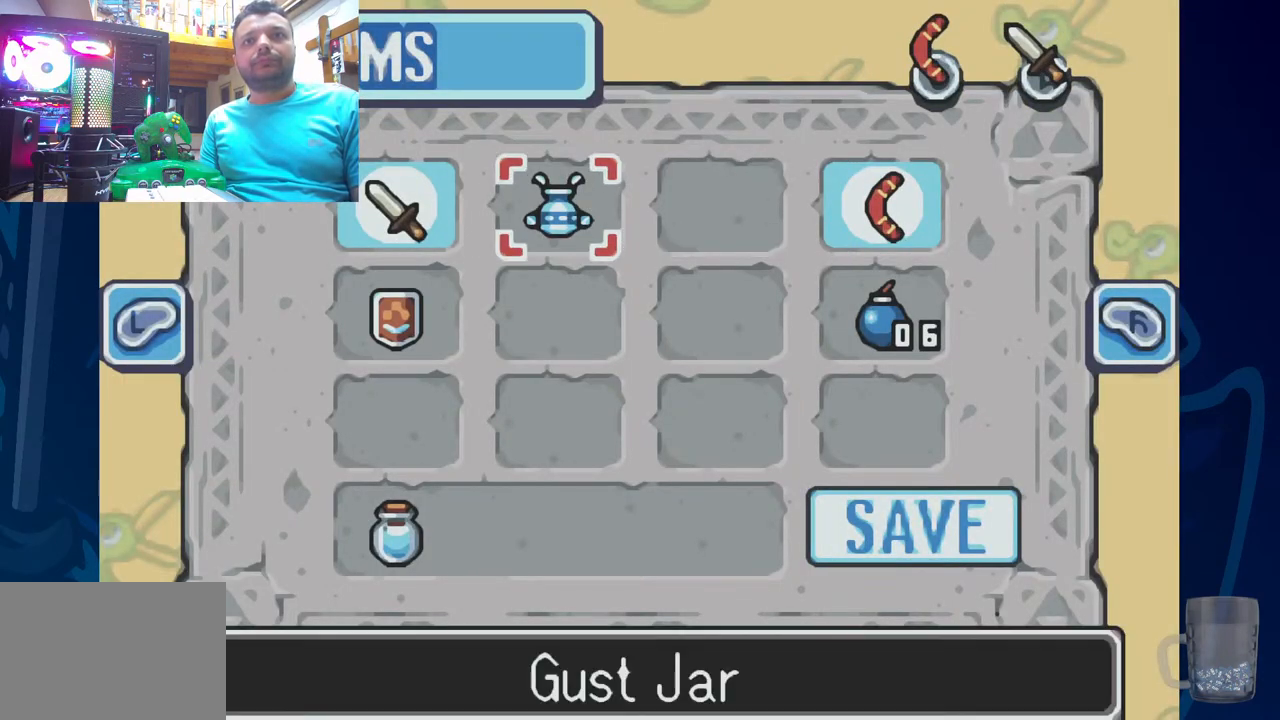
{"dt_ms": 1000, "buttons": [], "left_stick": "center", "right_stick": "center"}
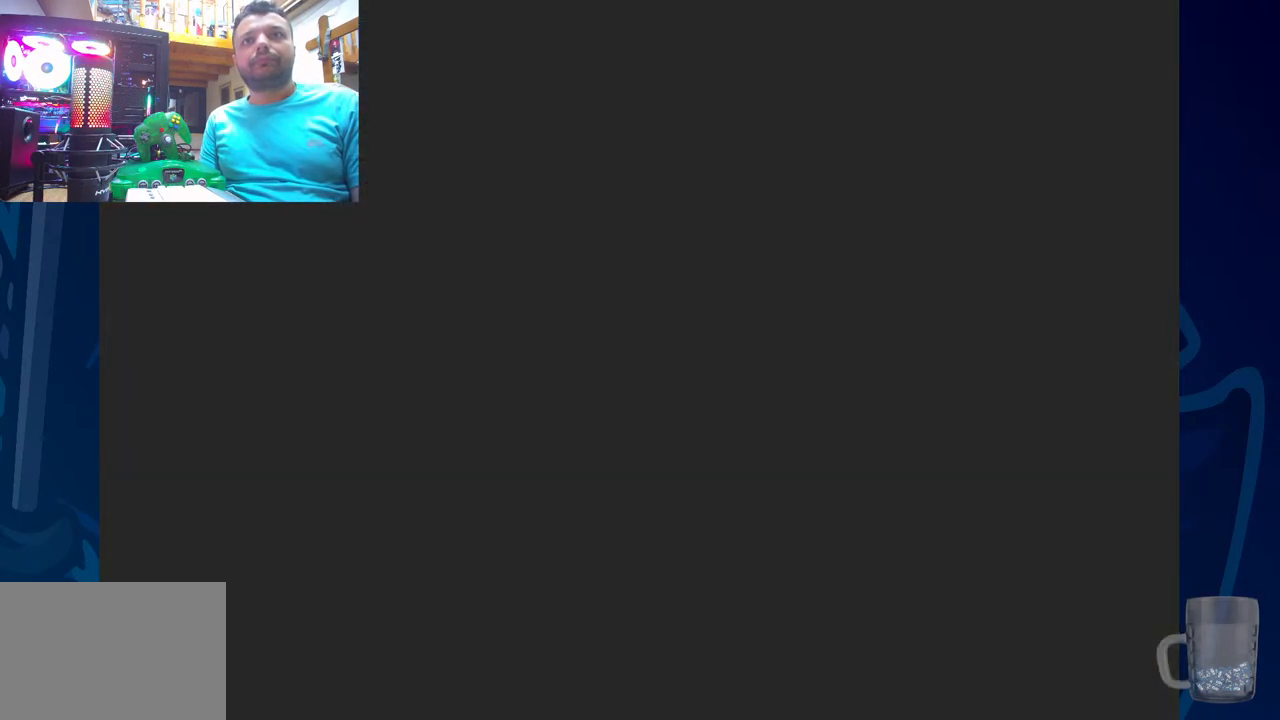
{"dt_ms": 500, "buttons": [], "left_stick": "center", "right_stick": "center", "events": []}
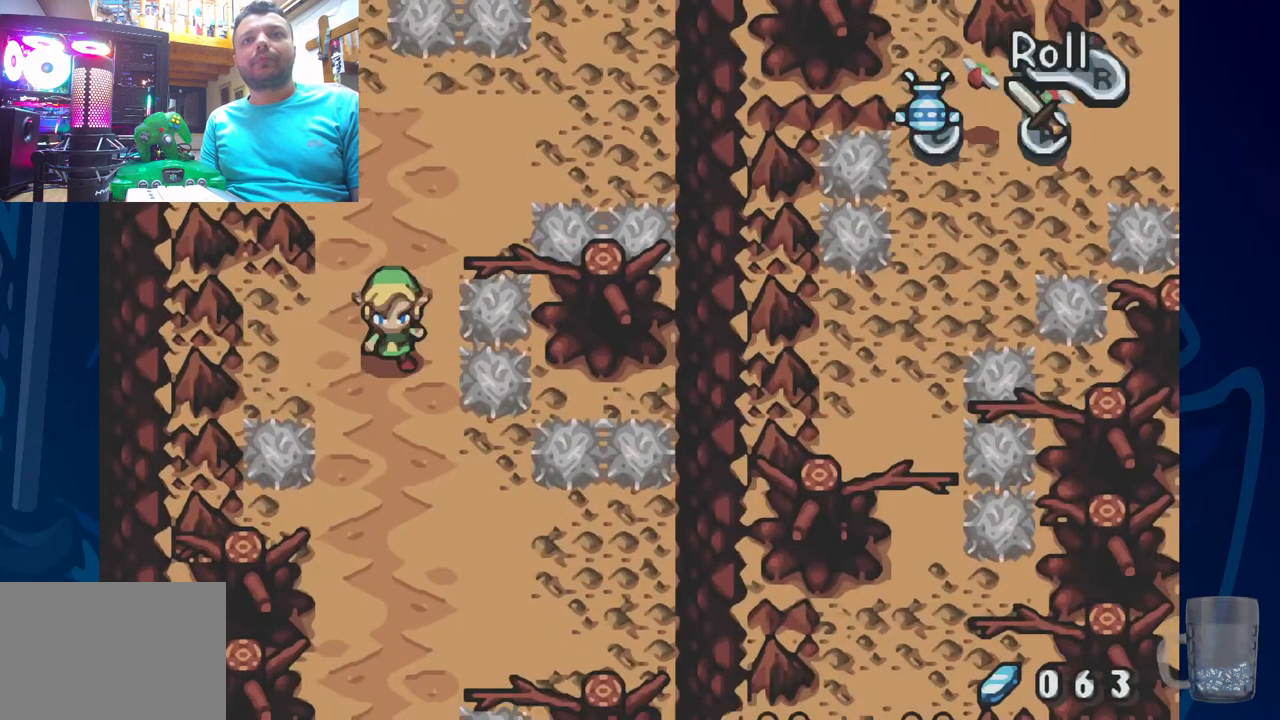
{"dt_ms": 500, "buttons": [], "left_stick": "center", "right_stick": "center", "events": []}
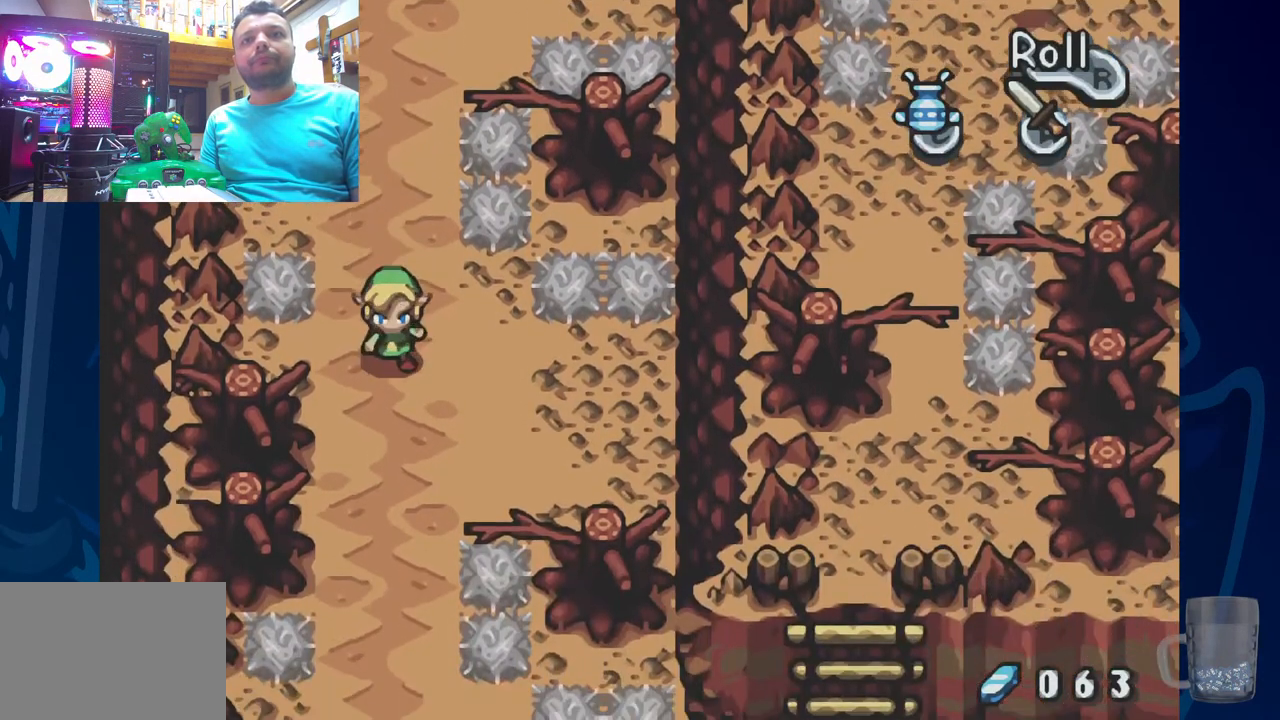
{"dt_ms": 500, "buttons": [], "left_stick": "center", "right_stick": "center", "events": []}
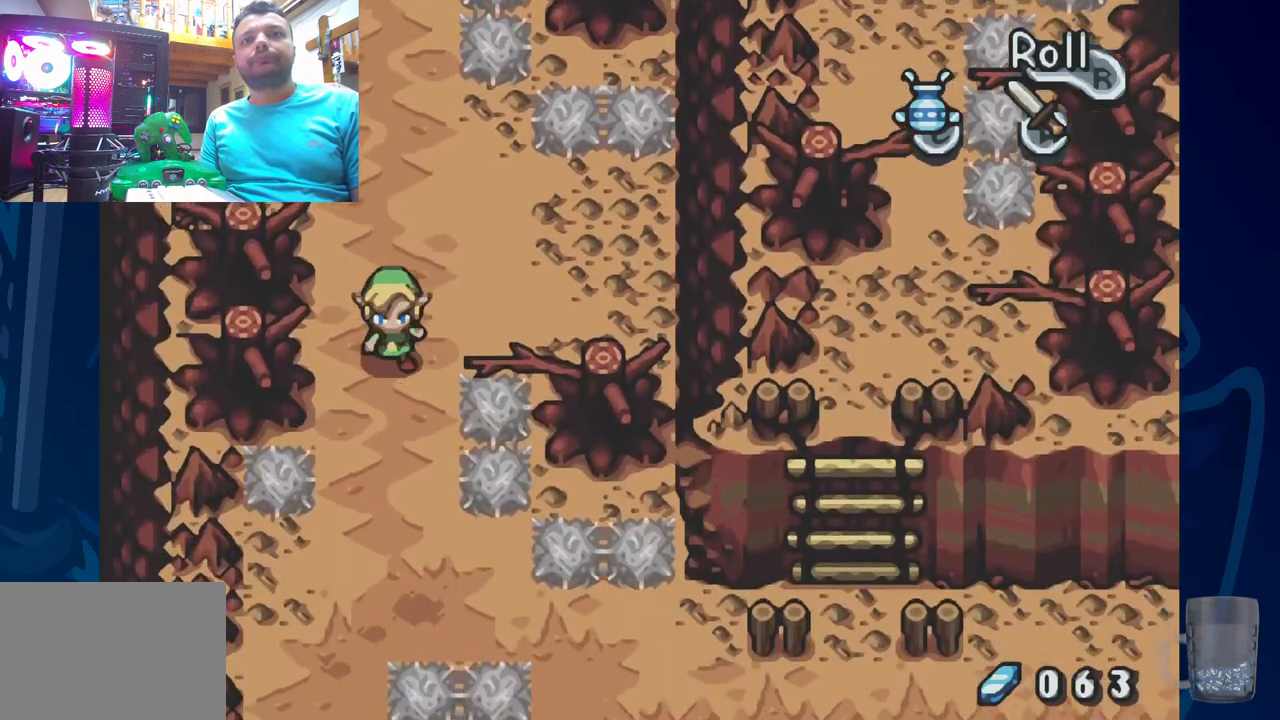
{"dt_ms": 500, "buttons": [], "left_stick": "center", "right_stick": "center", "events": []}
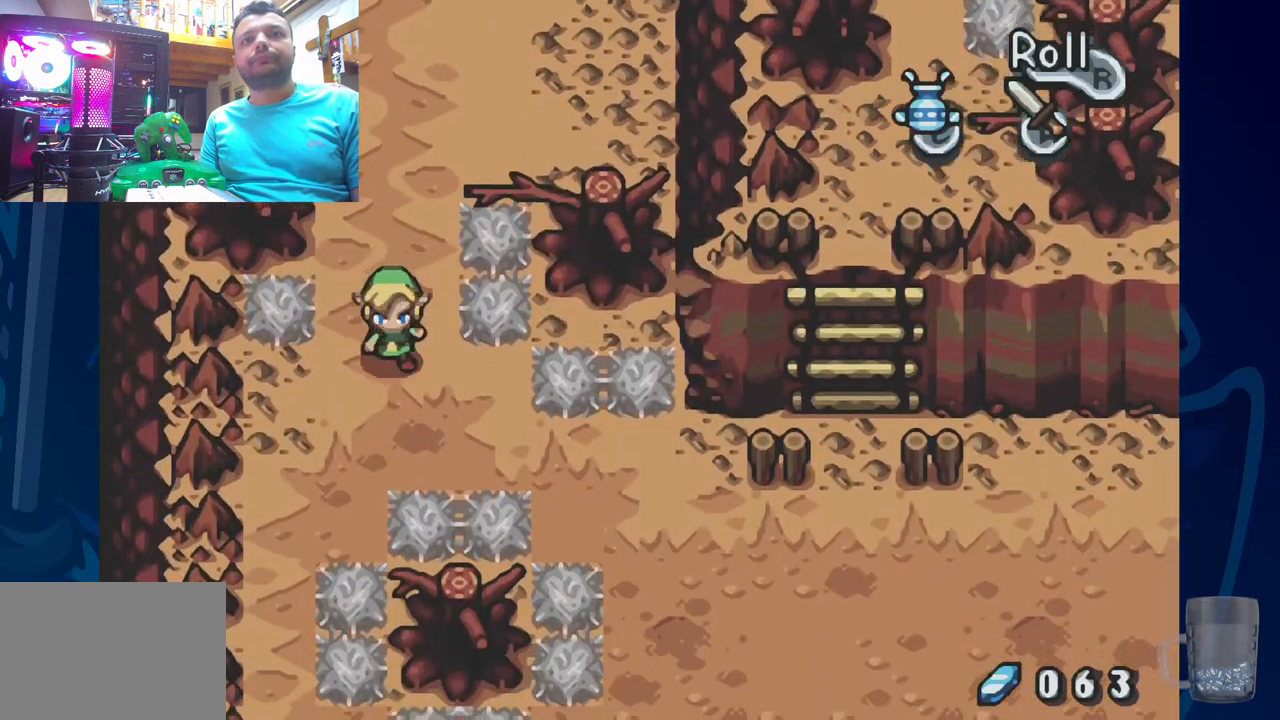
{"dt_ms": 500, "buttons": [], "left_stick": "center", "right_stick": "center", "events": [[217, "DPAD_RIGHT", "down"], [467, "DPAD_RIGHT", "up"]]}
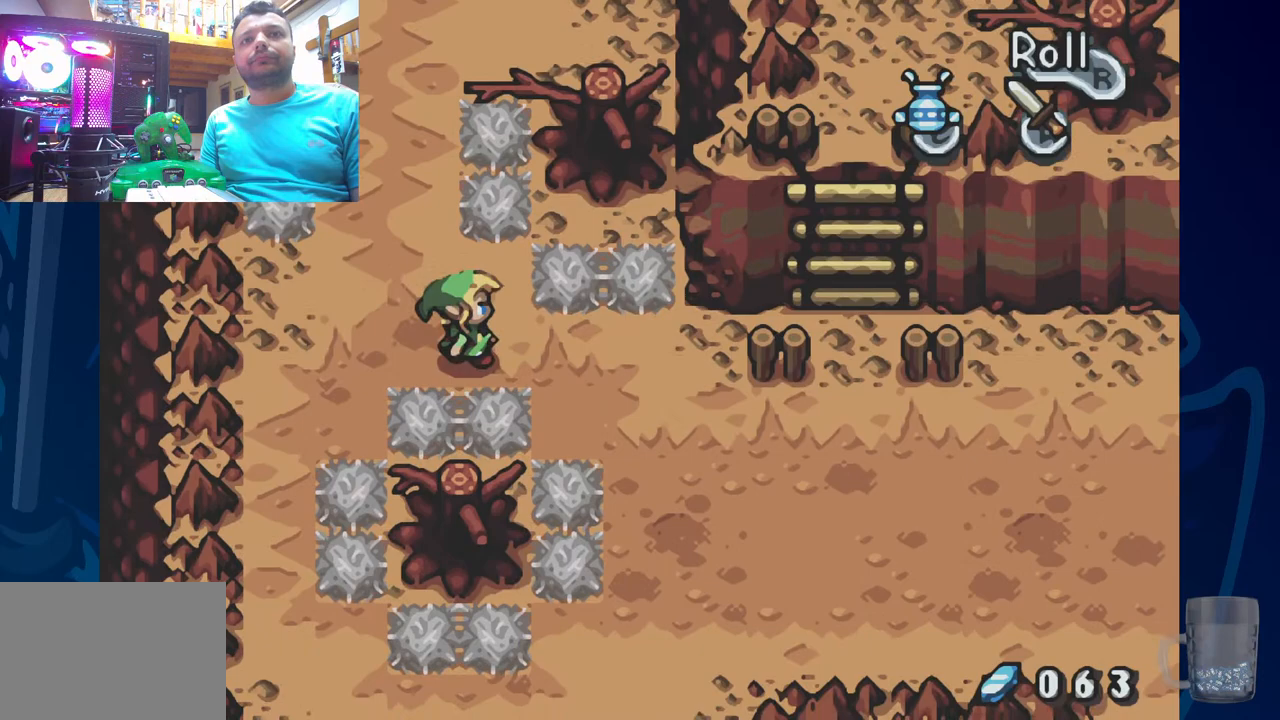
{"dt_ms": 500, "buttons": ["DPAD_RIGHT"], "left_stick": "center", "right_stick": "center", "events": [[33, "DPAD_RIGHT", "down"]]}
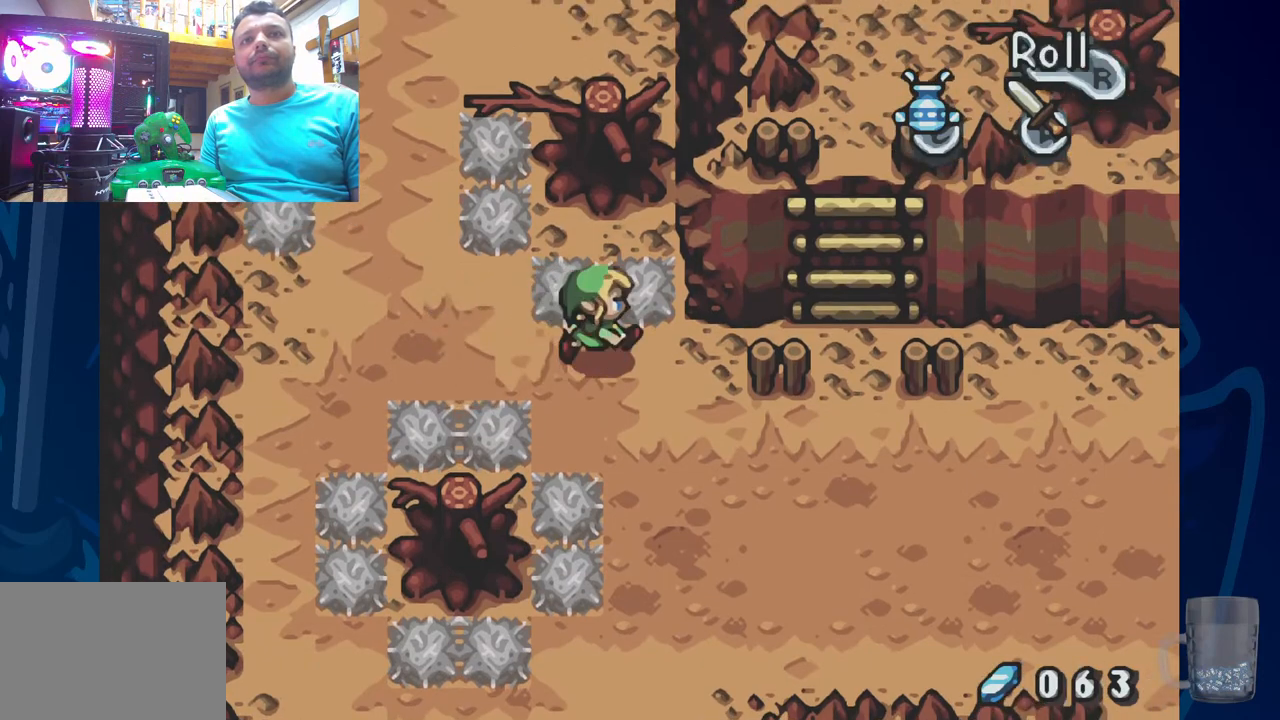
{"dt_ms": 500, "buttons": ["DPAD_RIGHT"], "left_stick": "center", "right_stick": "center", "events": []}
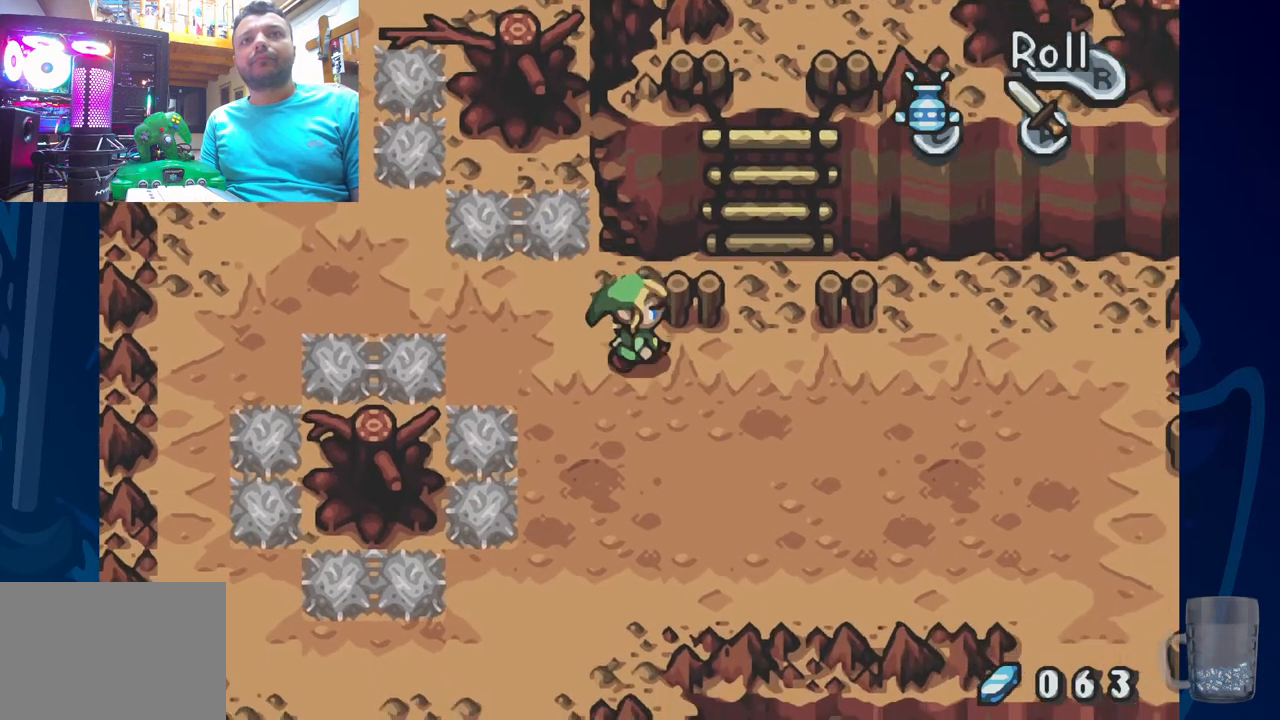
{"dt_ms": 500, "buttons": ["DPAD_UP"], "left_stick": "center", "right_stick": "center", "events": [[400, "DPAD_UP", "down"], [433, "DPAD_RIGHT", "up"]]}
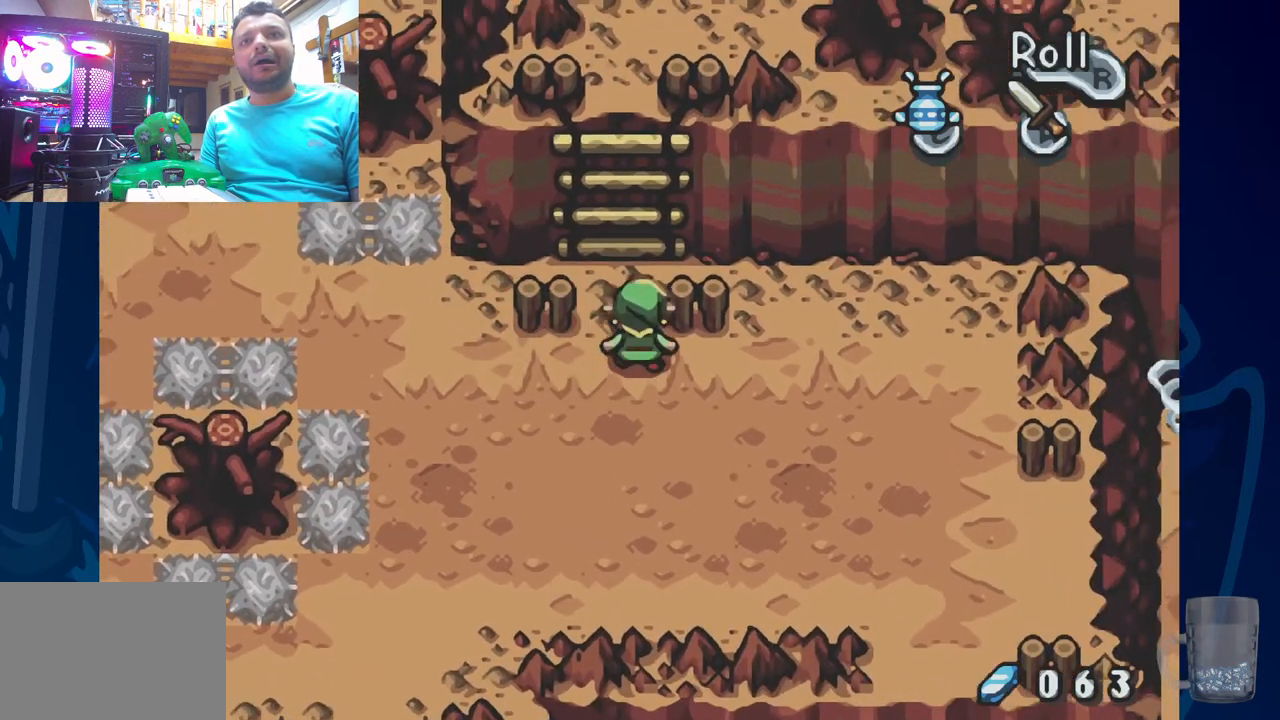
{"dt_ms": 500, "buttons": ["DPAD_UP"], "left_stick": "center", "right_stick": "center", "events": []}
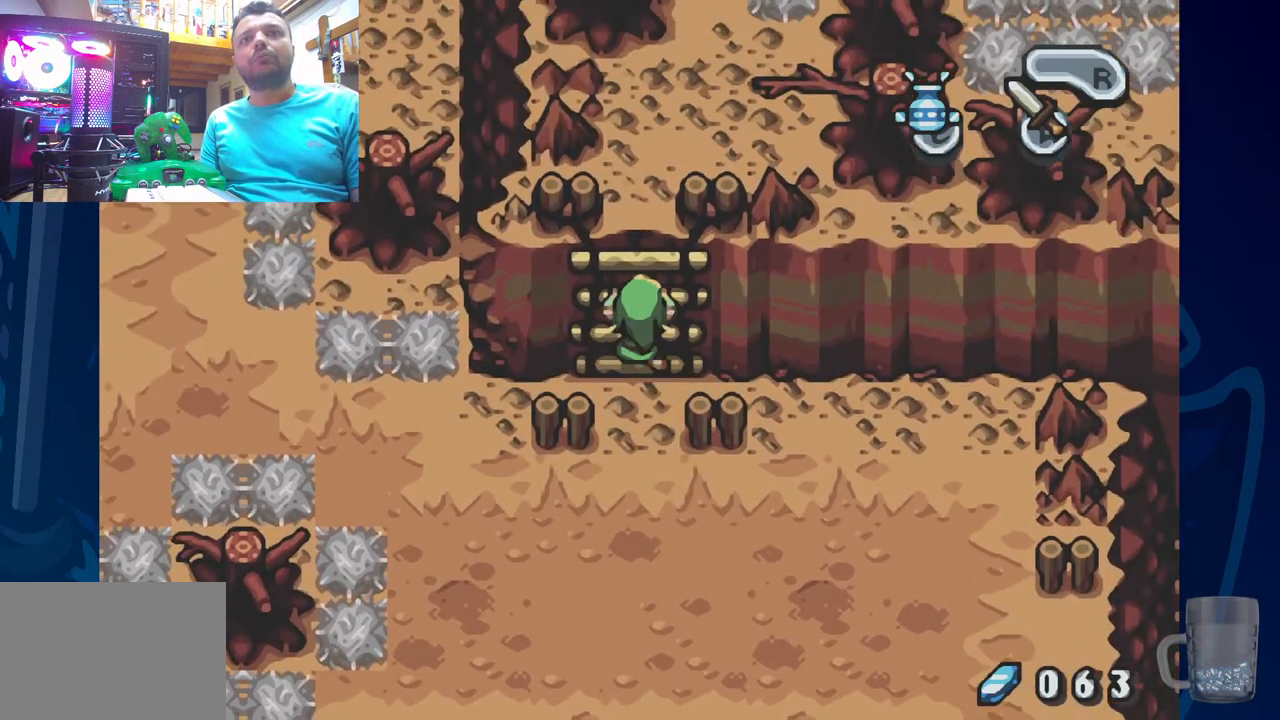
{"dt_ms": 500, "buttons": ["DPAD_UP"], "left_stick": "center", "right_stick": "center", "events": []}
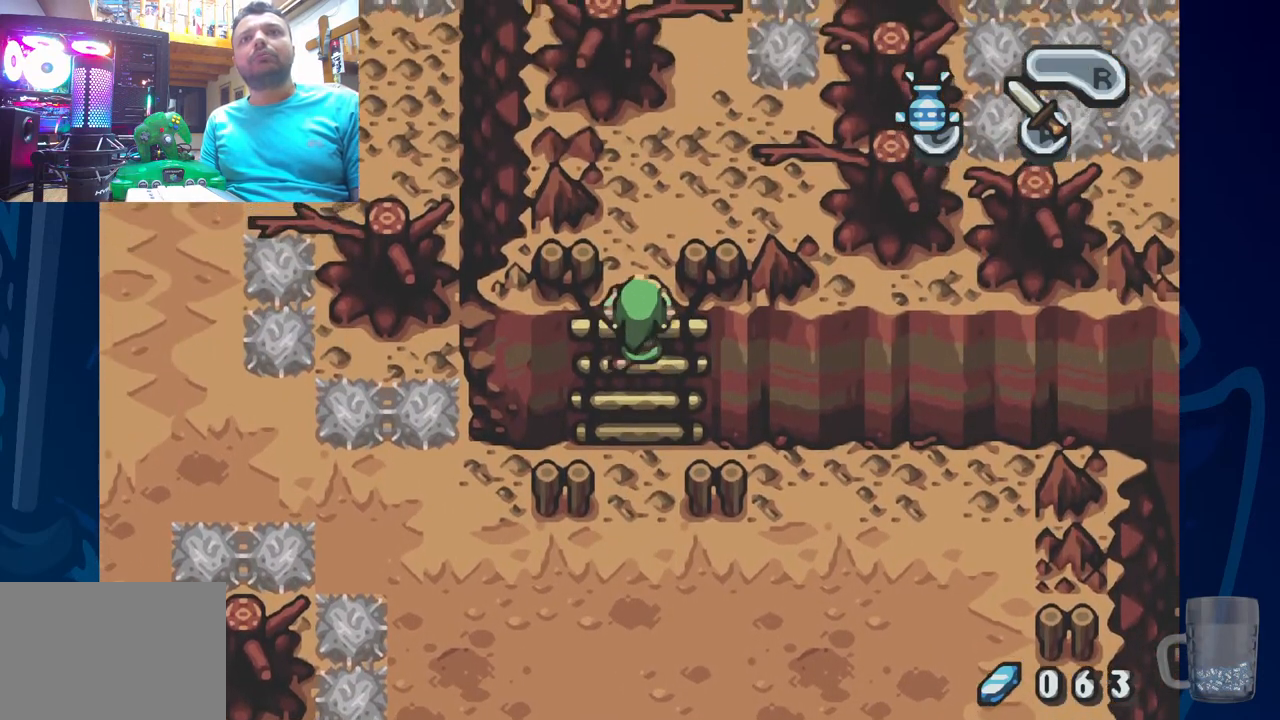
{"dt_ms": 500, "buttons": ["DPAD_UP"], "left_stick": "center", "right_stick": "center", "events": []}
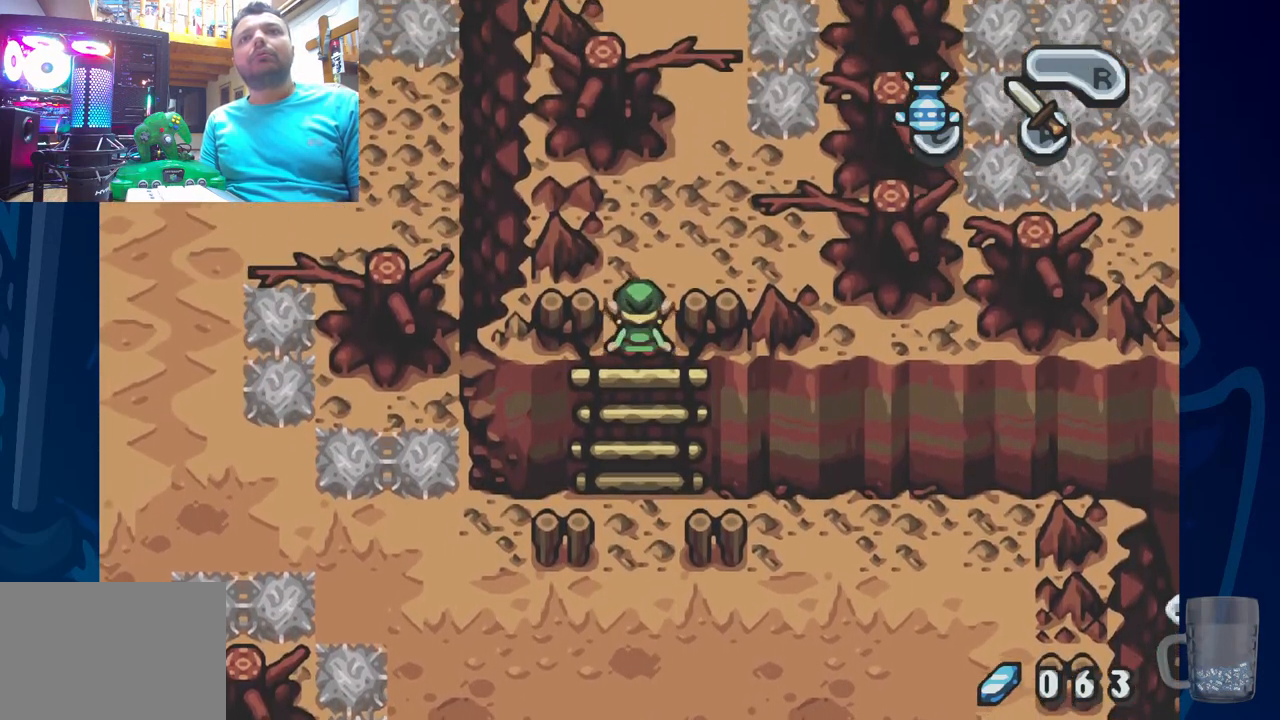
{"dt_ms": 500, "buttons": ["DPAD_RIGHT"], "left_stick": "center", "right_stick": "center", "events": [[350, "DPAD_RIGHT", "down"], [367, "DPAD_UP", "up"]]}
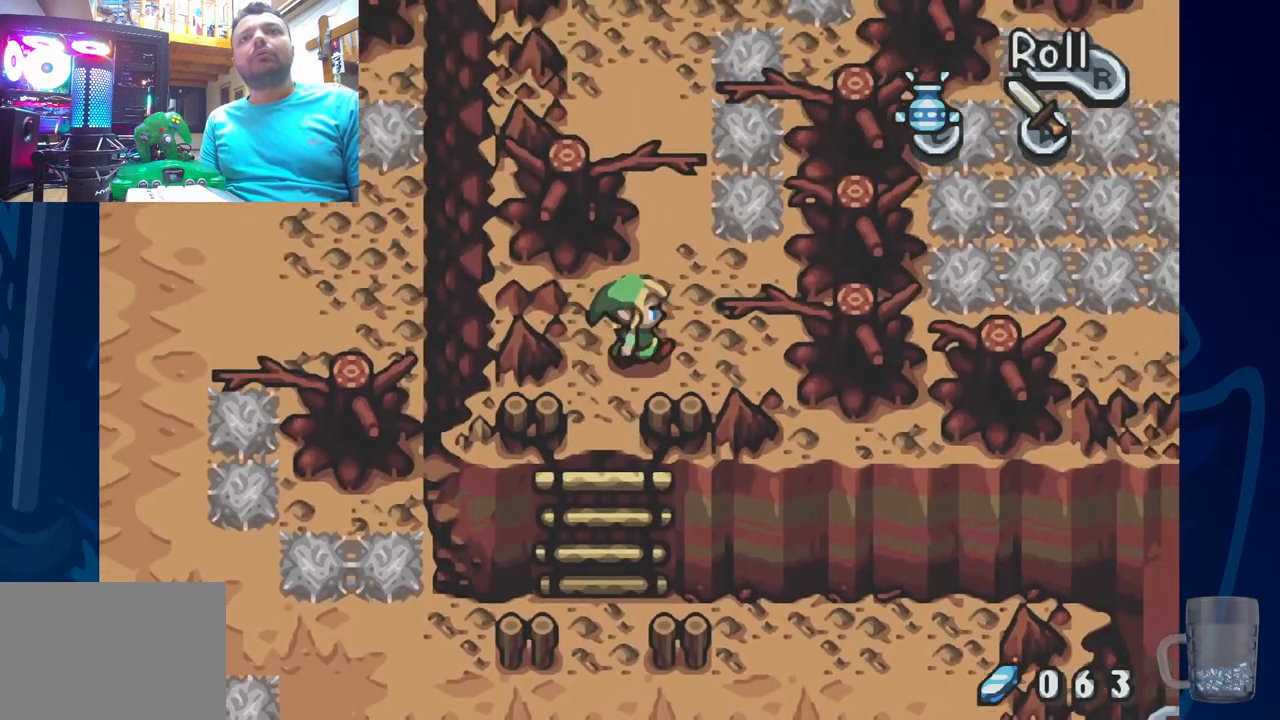
{"dt_ms": 500, "buttons": [], "left_stick": "center", "right_stick": "center", "events": [[250, "DPAD_RIGHT", "up"], [250, "DPAD_UP", "down"], [417, "DPAD_UP", "up"]]}
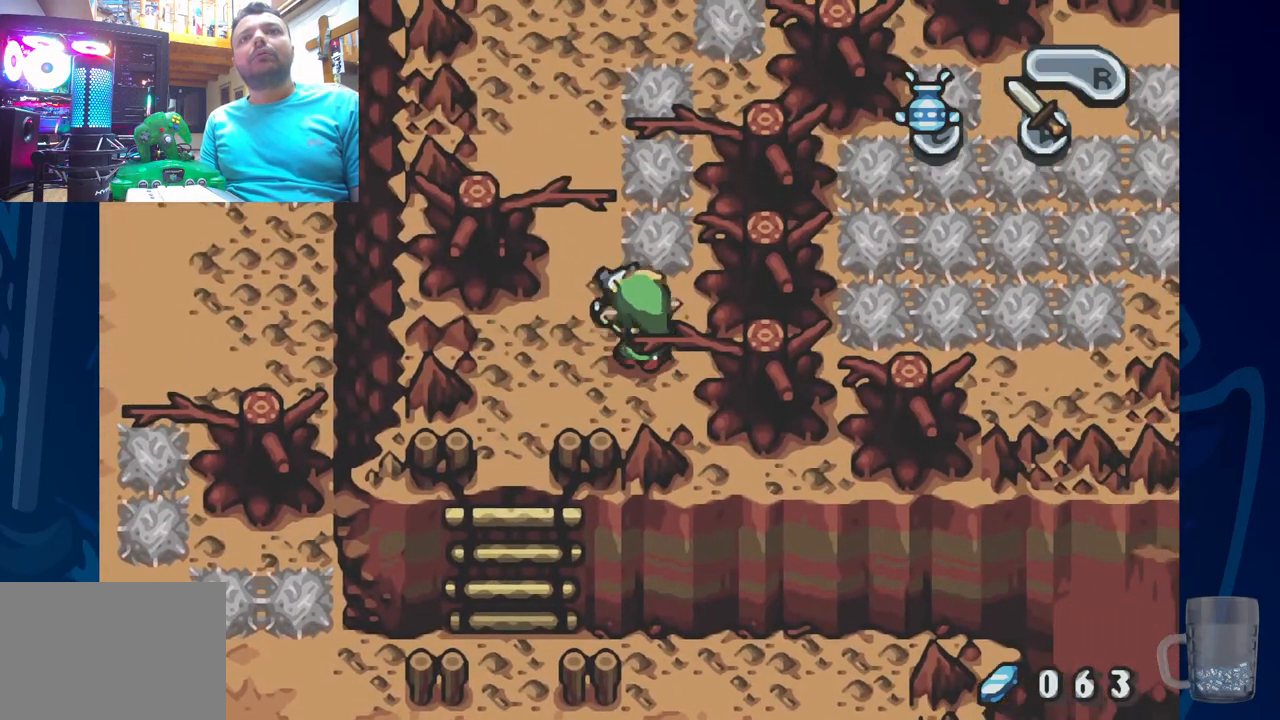
{"dt_ms": 500, "buttons": ["DPAD_RIGHT"], "left_stick": "center", "right_stick": "center", "events": [[500, "DPAD_RIGHT", "down"]]}